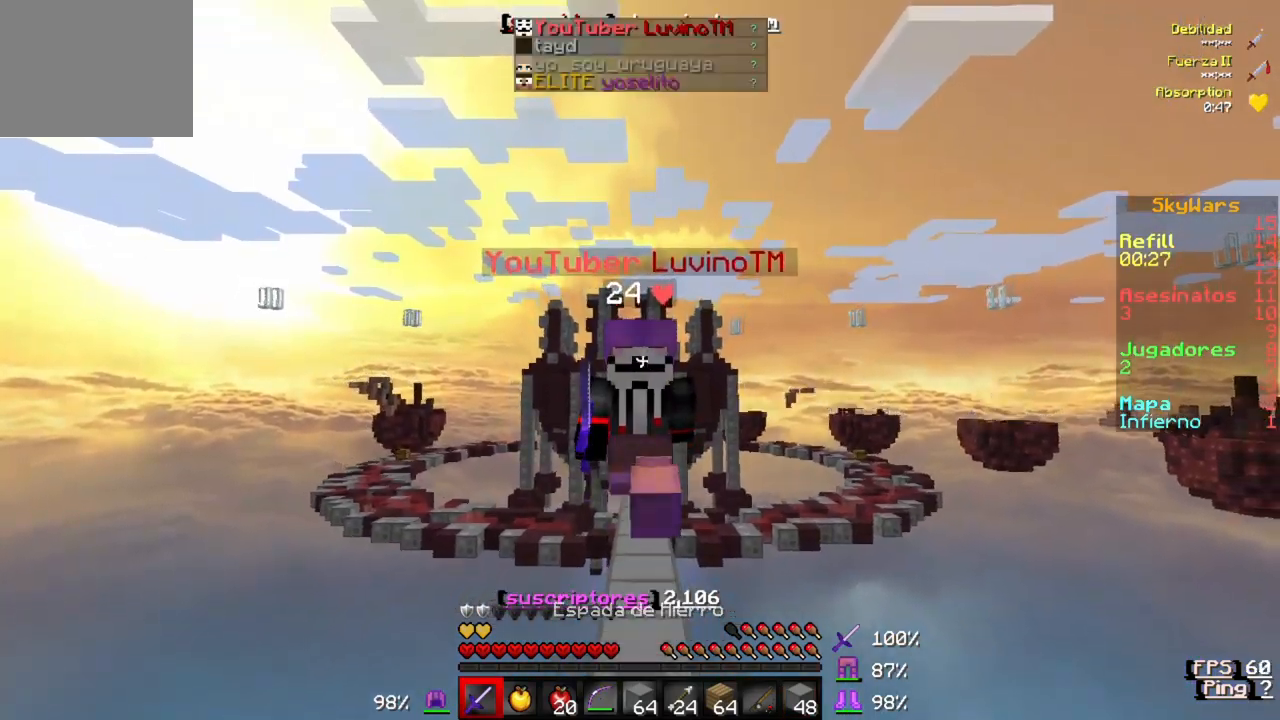
Gameplay with keyboard; each line is a JSON object with the keys held at the frame after it. "events" lists presses ("down") and releases ("up") of "a", "d", "s" and "w" between this image and that frame as [ms after this image, input, new state], when the widget could be followed in between. No other keys are recorded. Mouse input is not recorded.
{"keys": ["w"], "events": []}
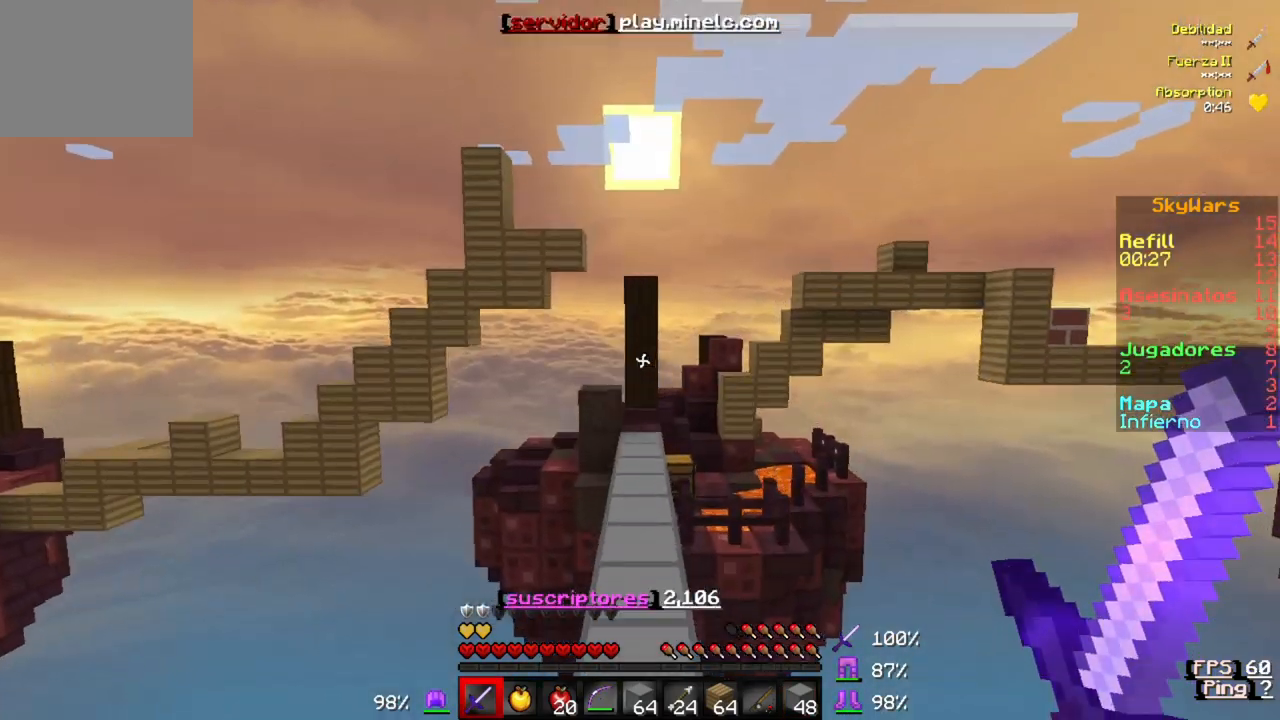
{"keys": ["w"], "events": []}
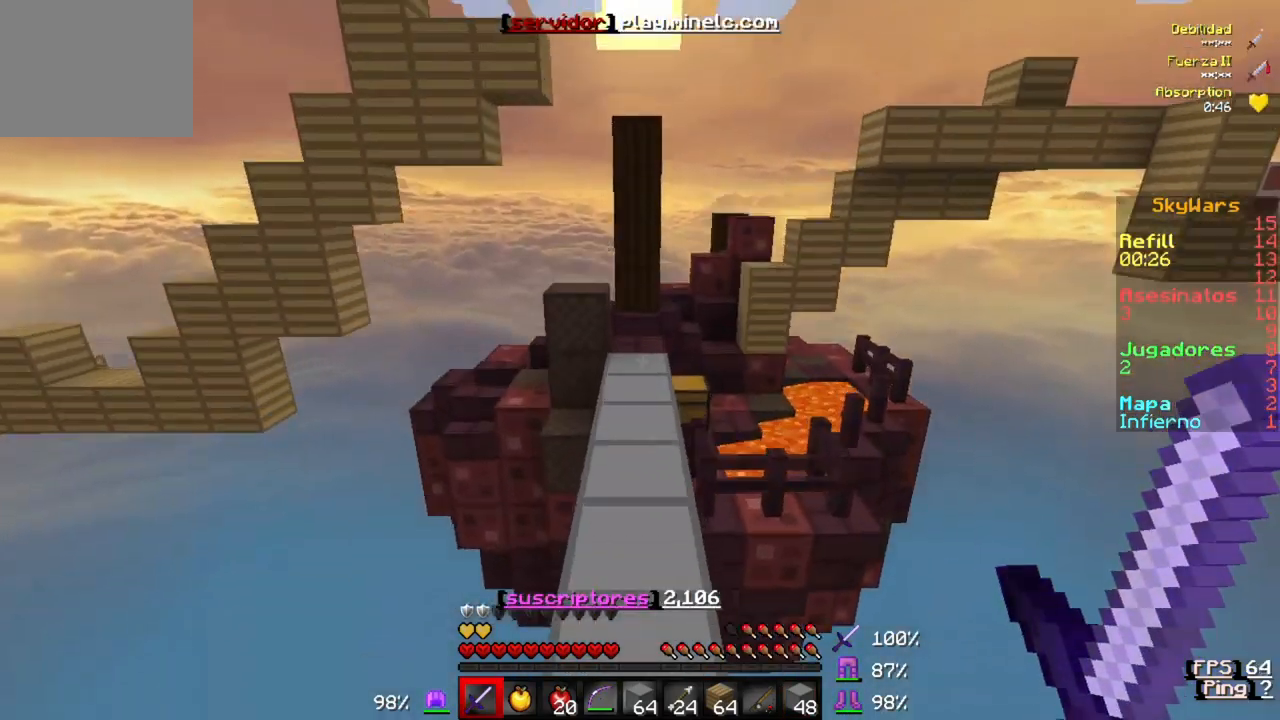
{"keys": ["w"], "events": []}
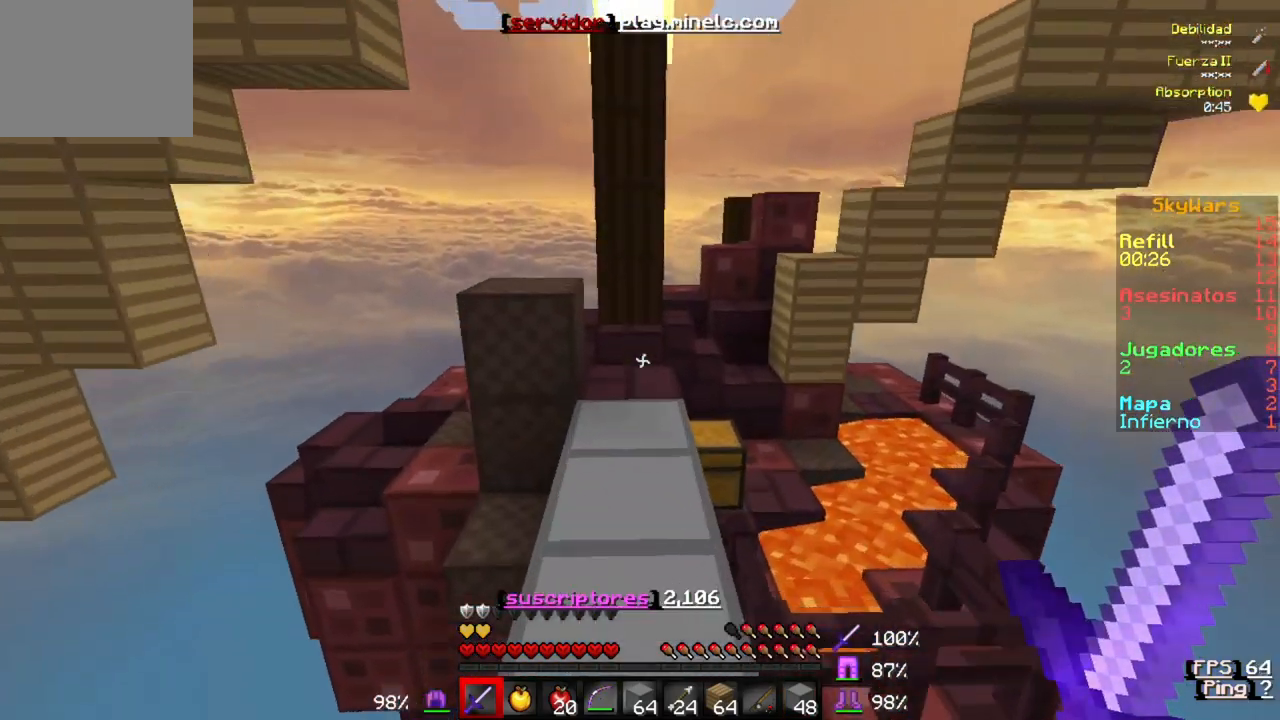
{"keys": ["w"], "events": []}
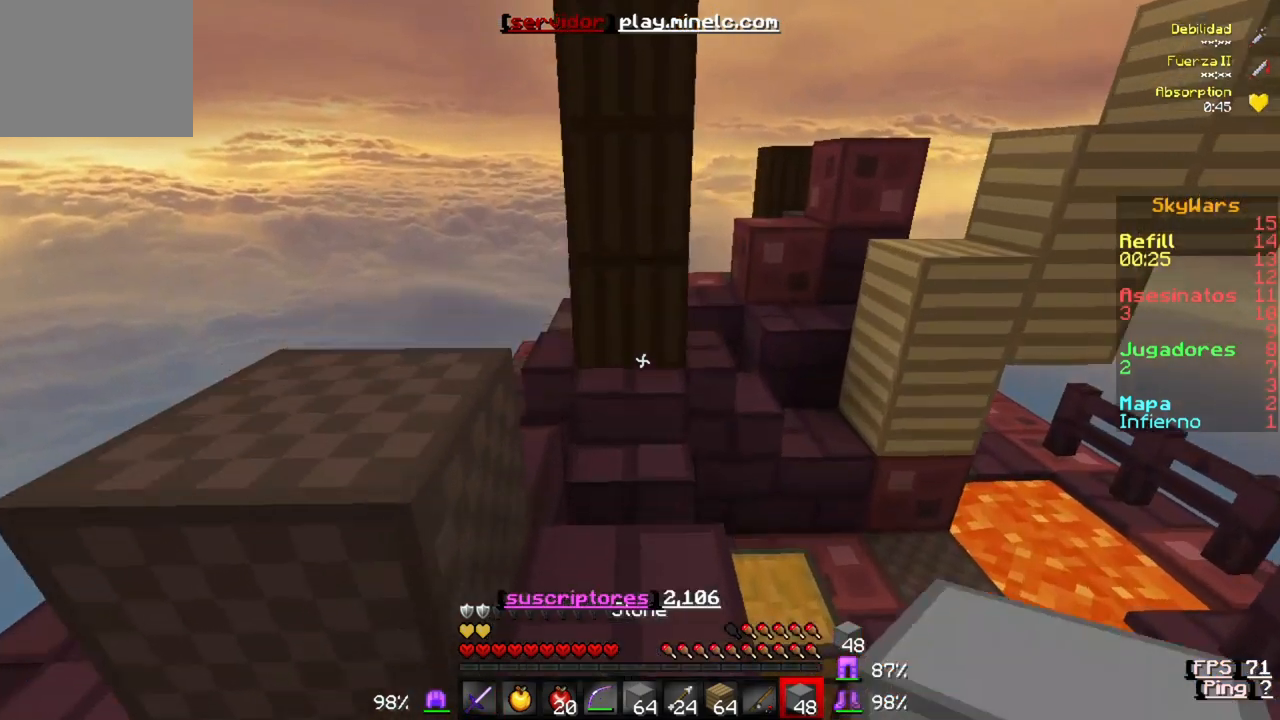
{"keys": [], "events": [[433, "w", "up"]]}
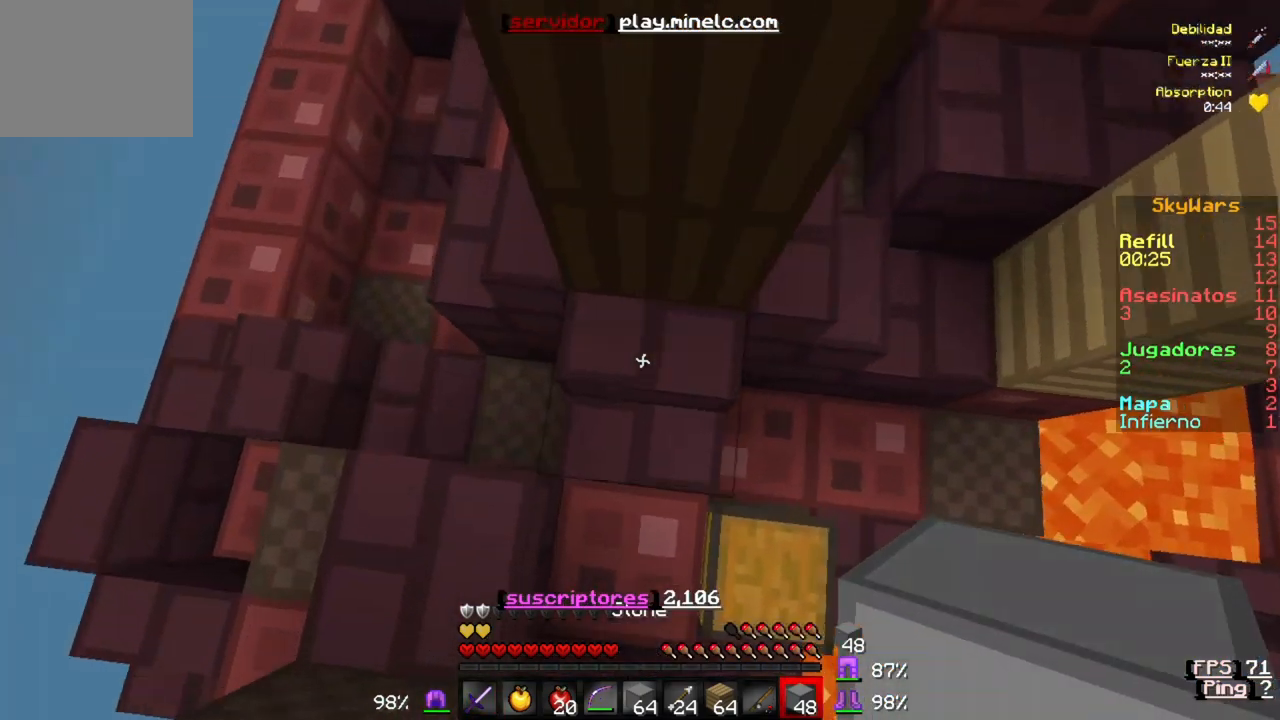
{"keys": ["s"], "events": [[333, "s", "down"]]}
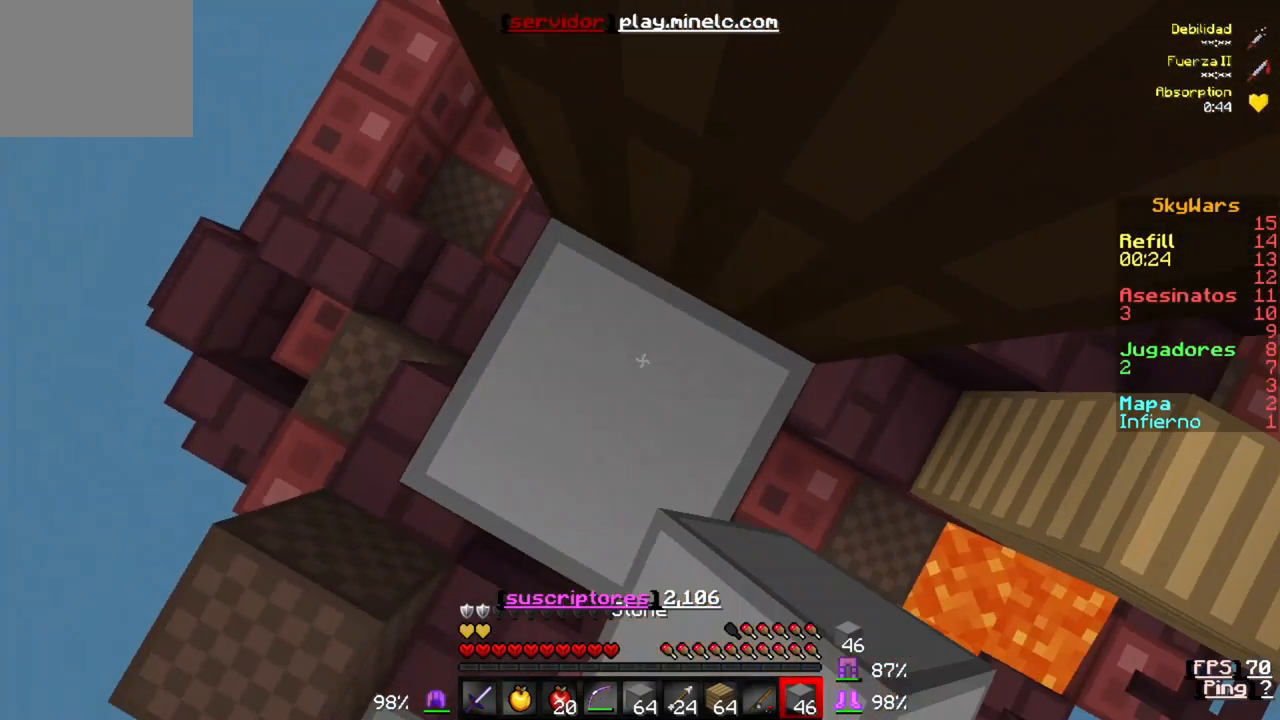
{"keys": [], "events": [[67, "s", "up"]]}
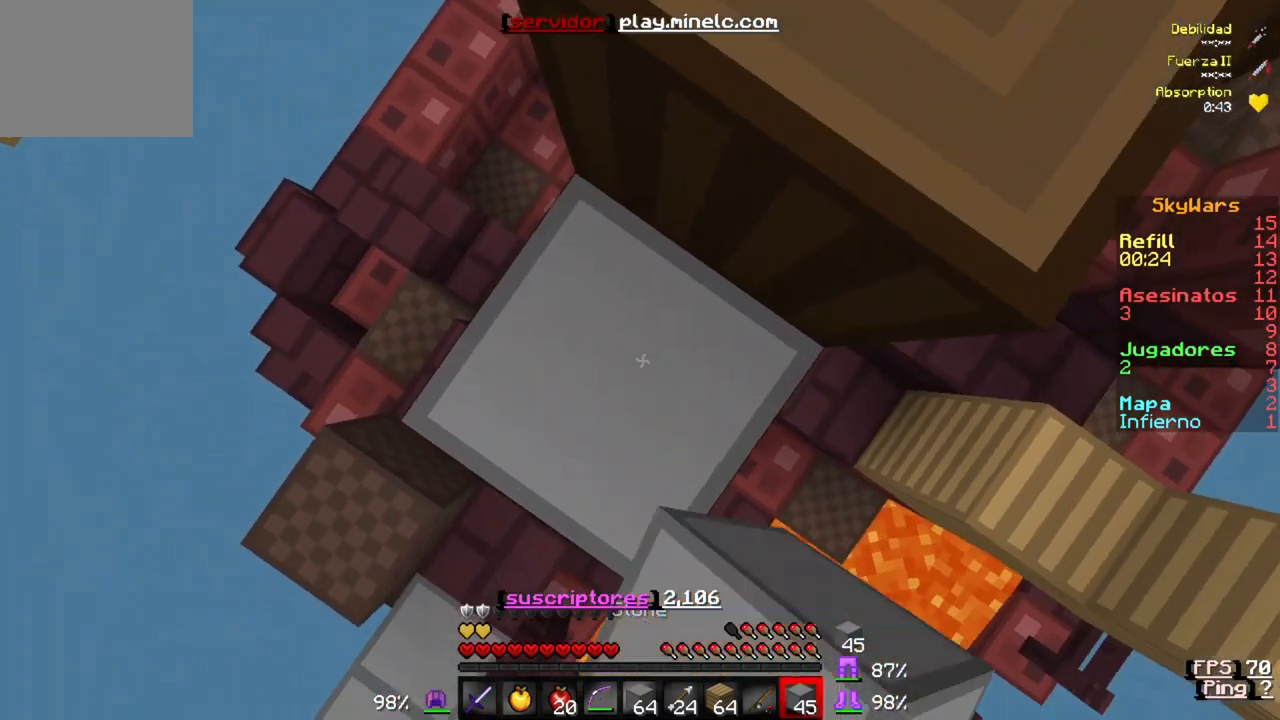
{"keys": [], "events": []}
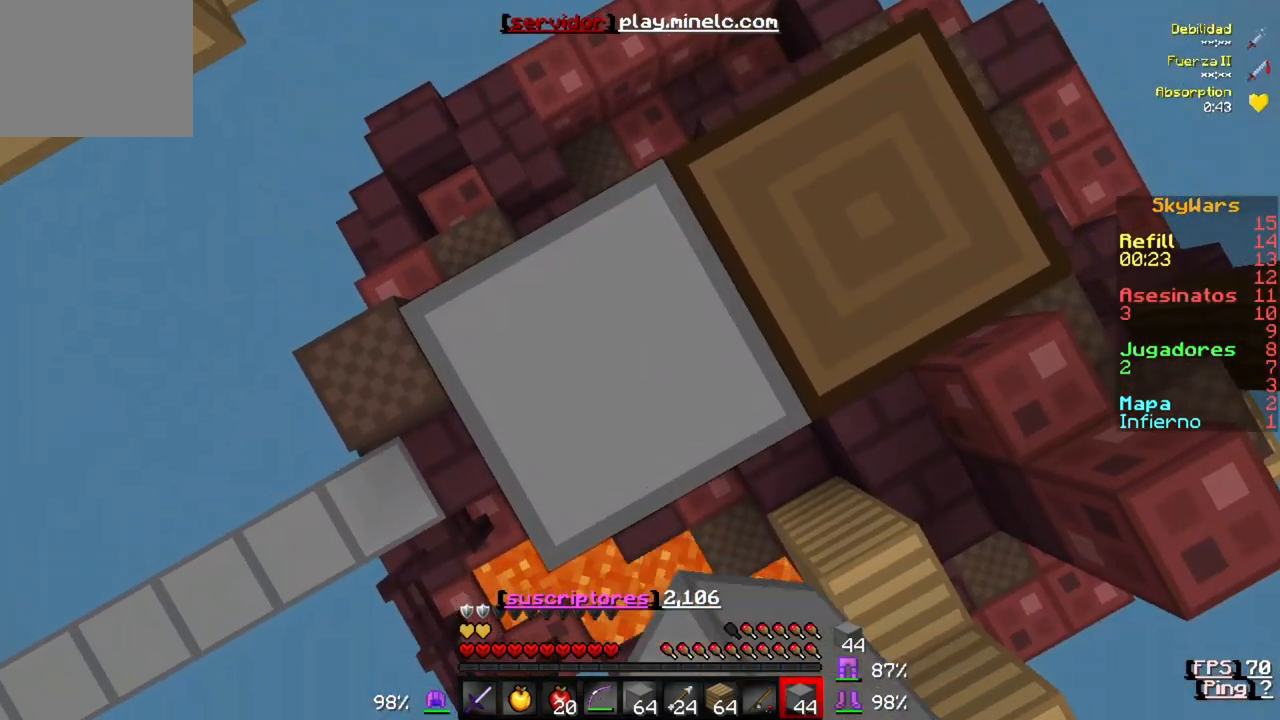
{"keys": [], "events": []}
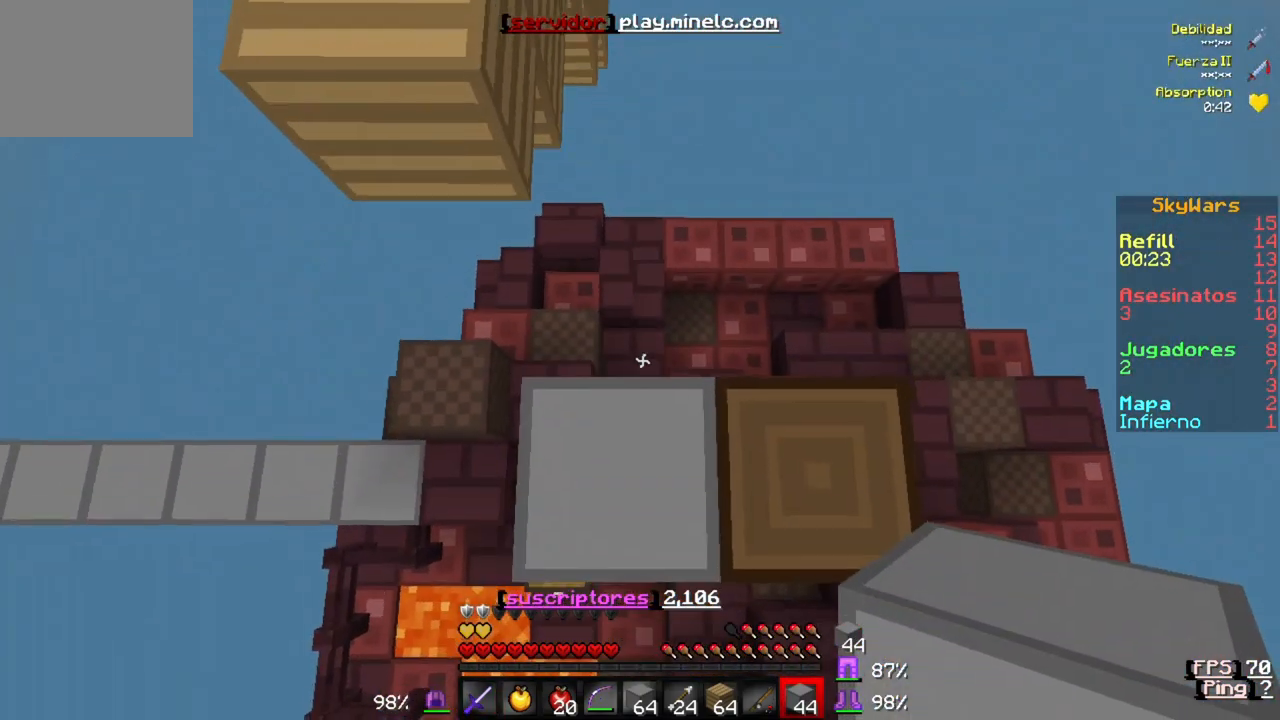
{"keys": [], "events": []}
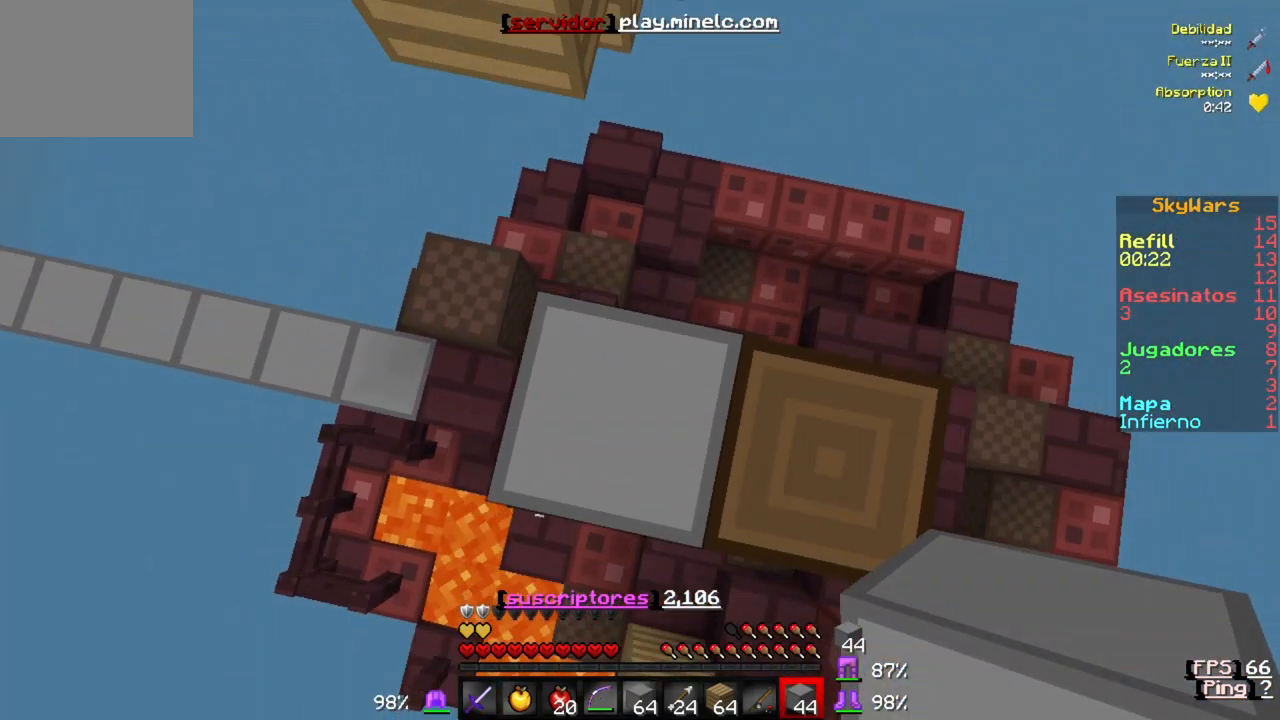
{"keys": [], "events": []}
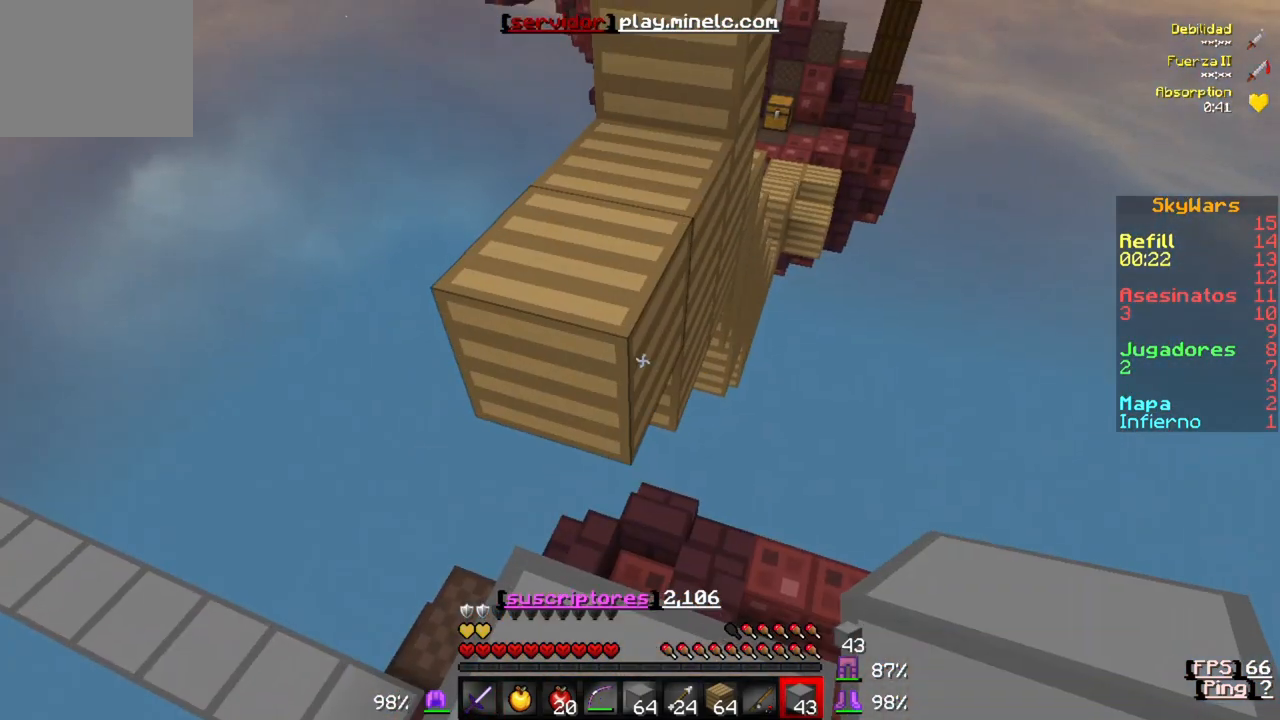
{"keys": [], "events": [[67, "w", "down"], [500, "w", "up"]]}
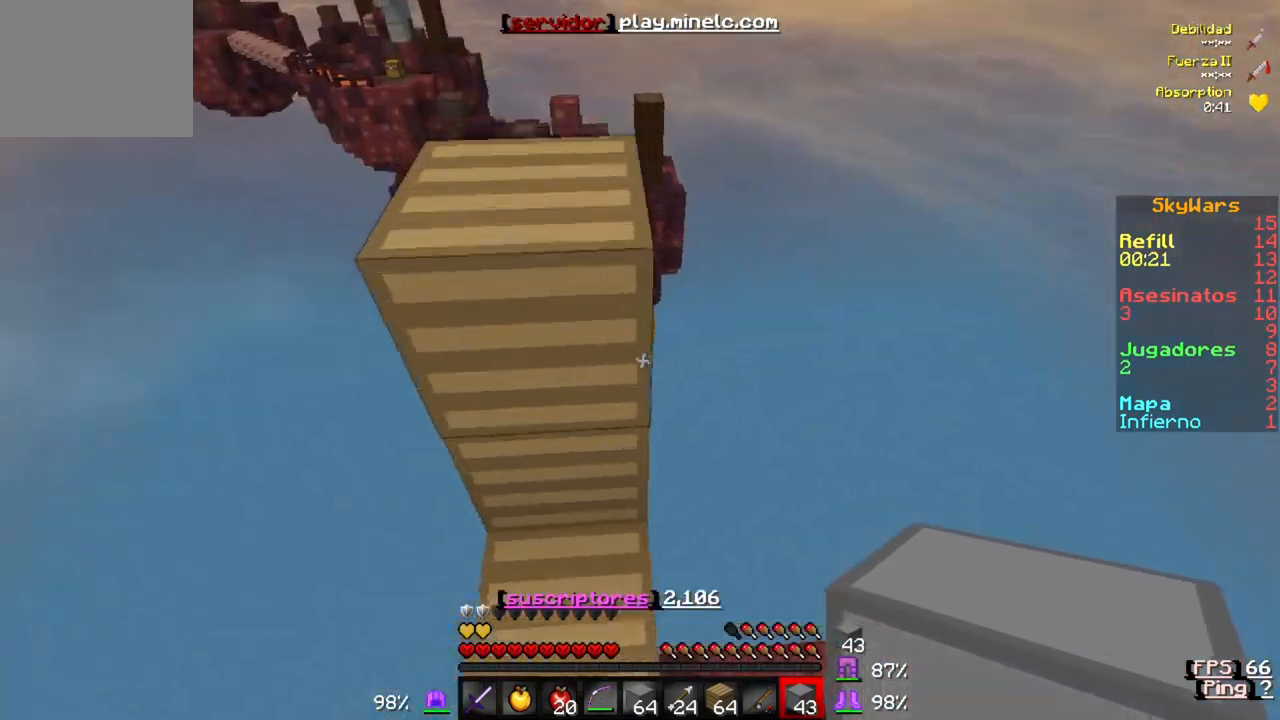
{"keys": [], "events": [[67, "w", "down"], [367, "w", "up"]]}
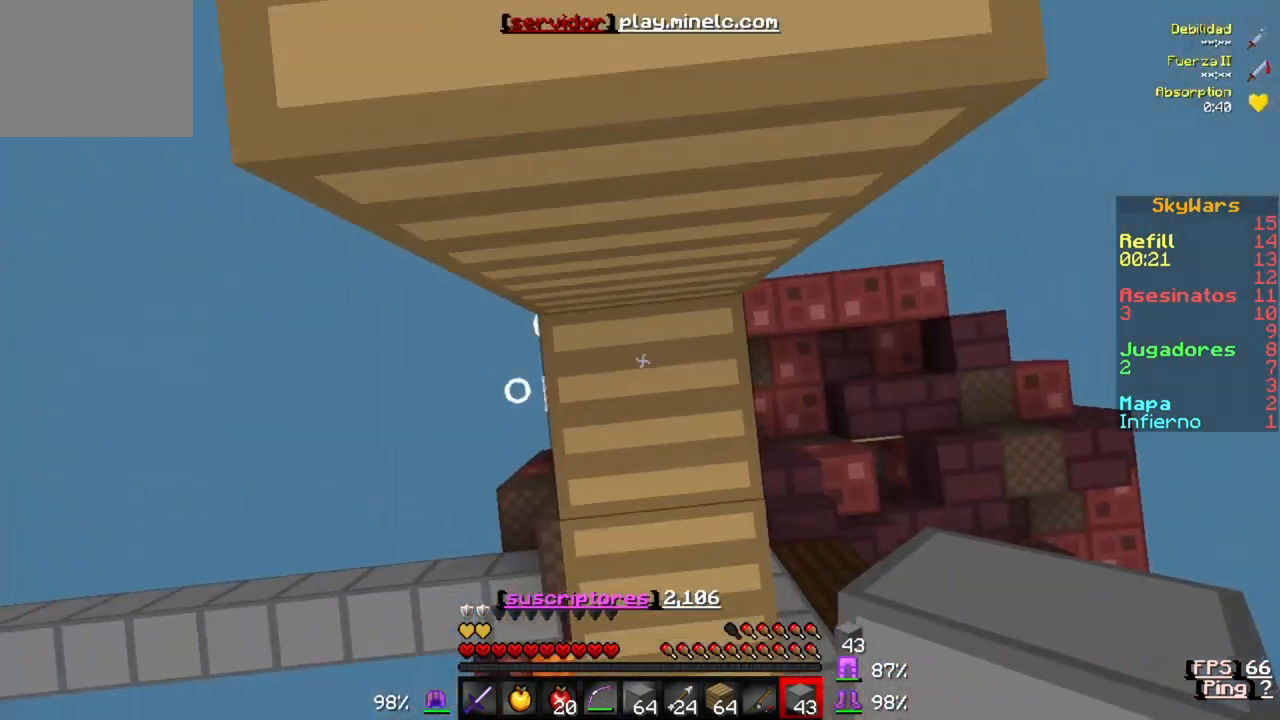
{"keys": ["w"], "events": [[300, "w", "down"]]}
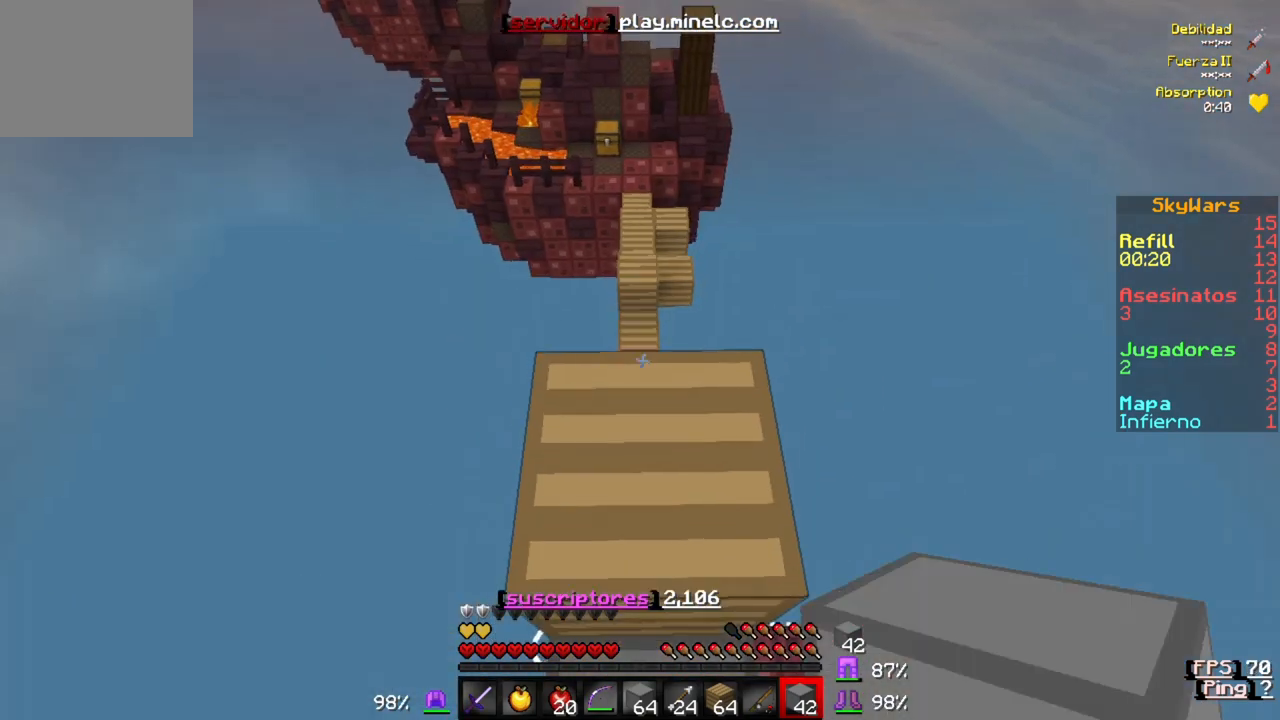
{"keys": [], "events": [[500, "w", "up"]]}
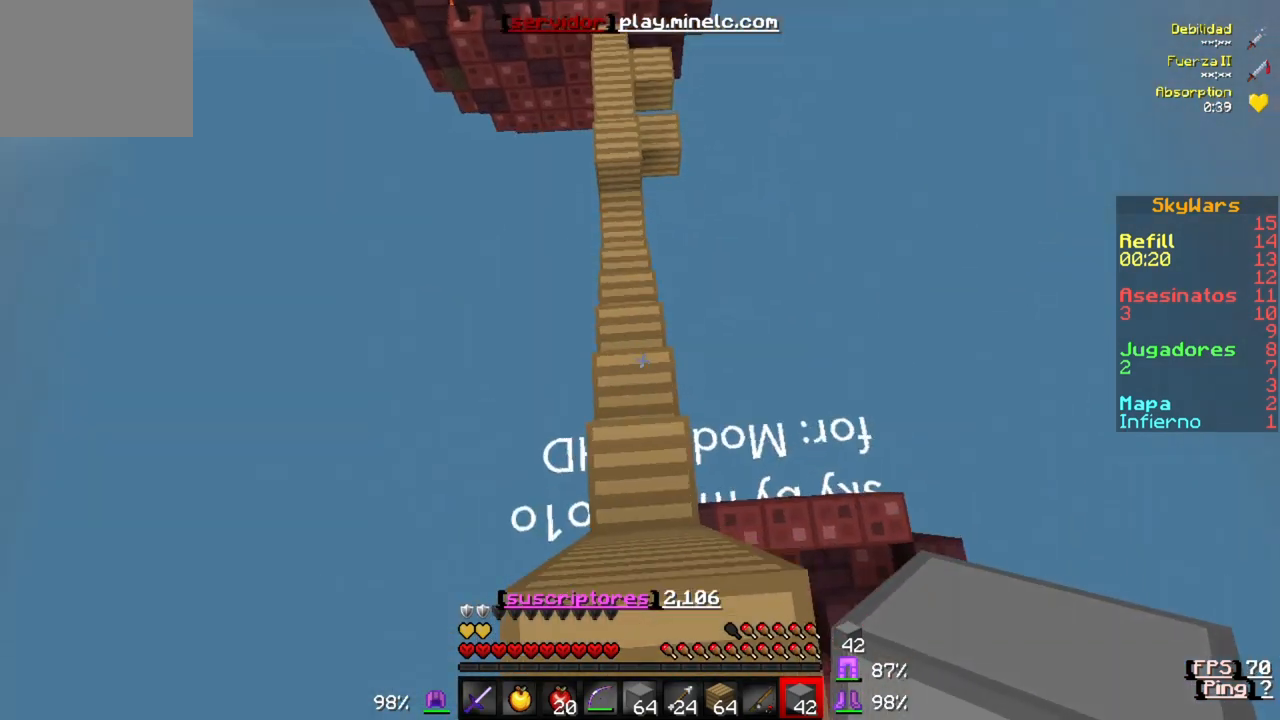
{"keys": ["w"], "events": [[100, "w", "down"], [333, "w", "up"], [433, "w", "down"]]}
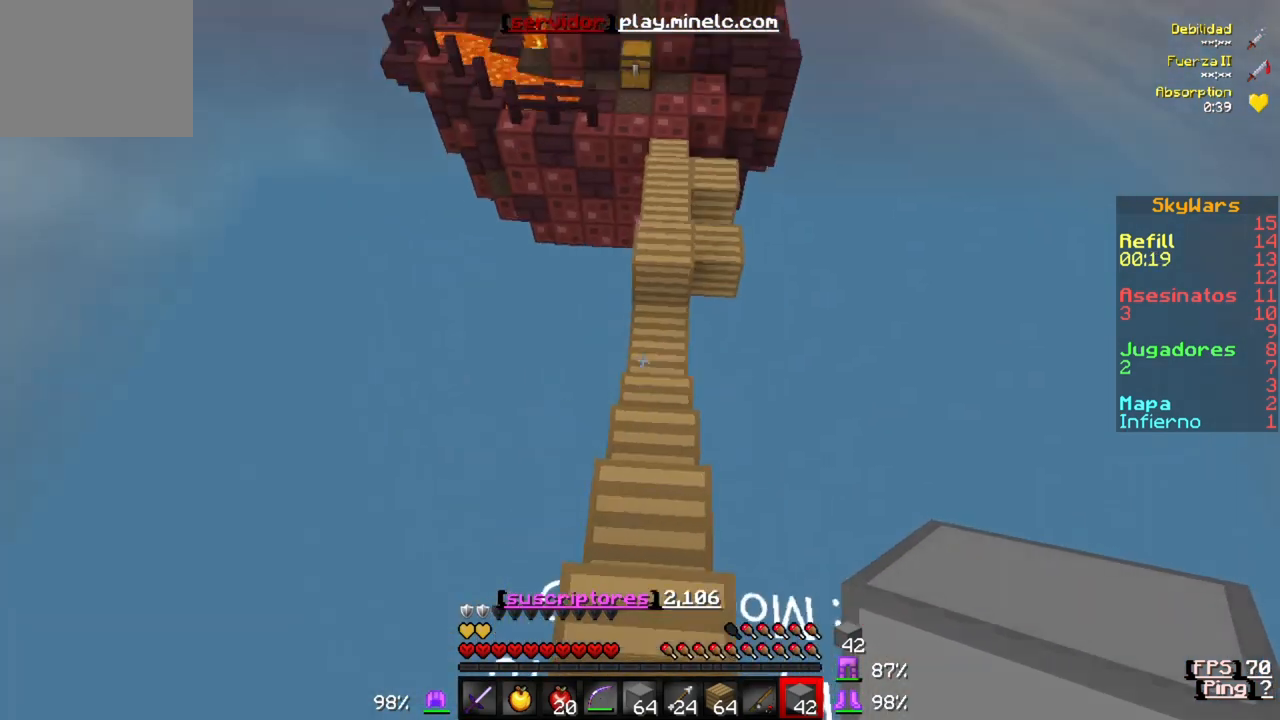
{"keys": ["w"], "events": []}
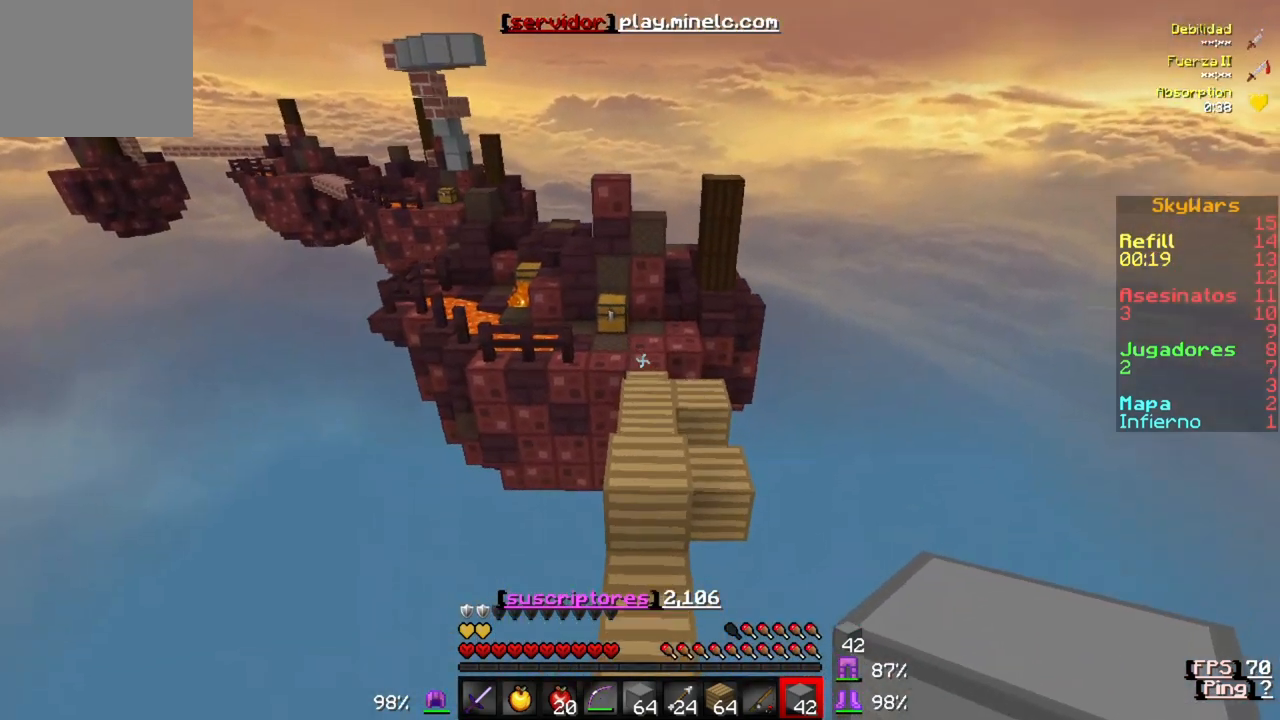
{"keys": ["w"], "events": []}
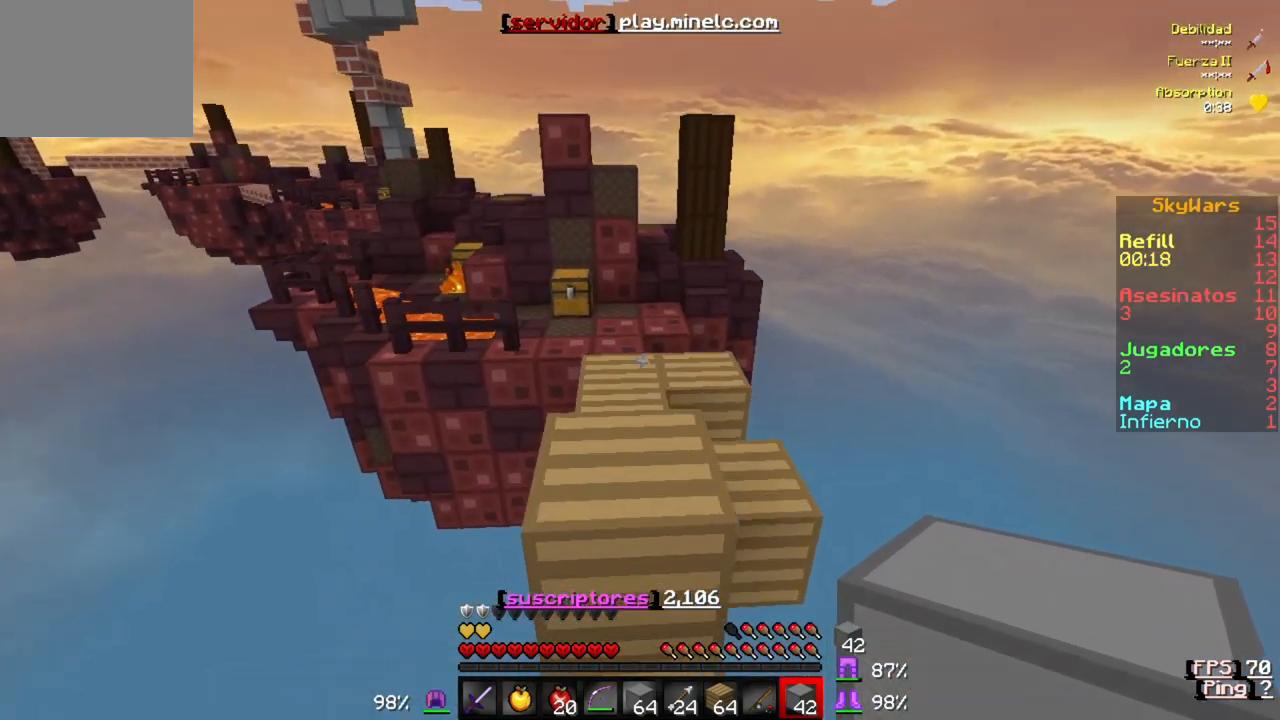
{"keys": ["w"], "events": []}
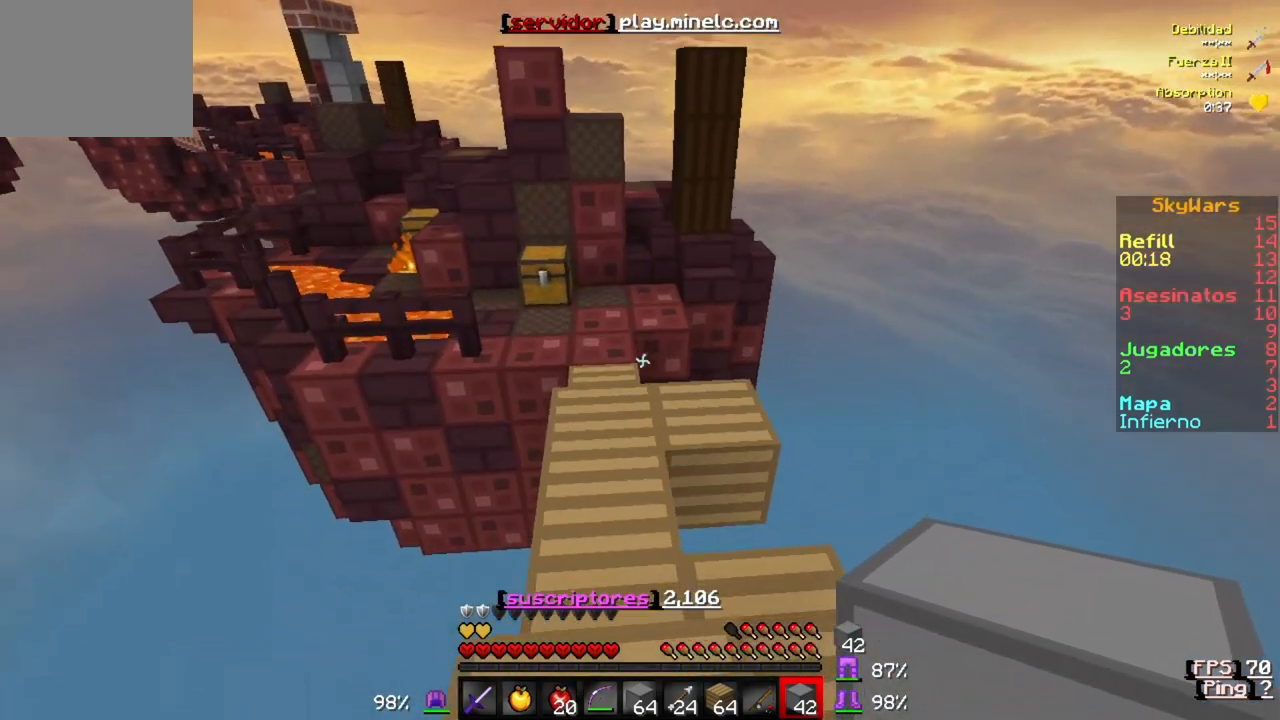
{"keys": ["w"], "events": []}
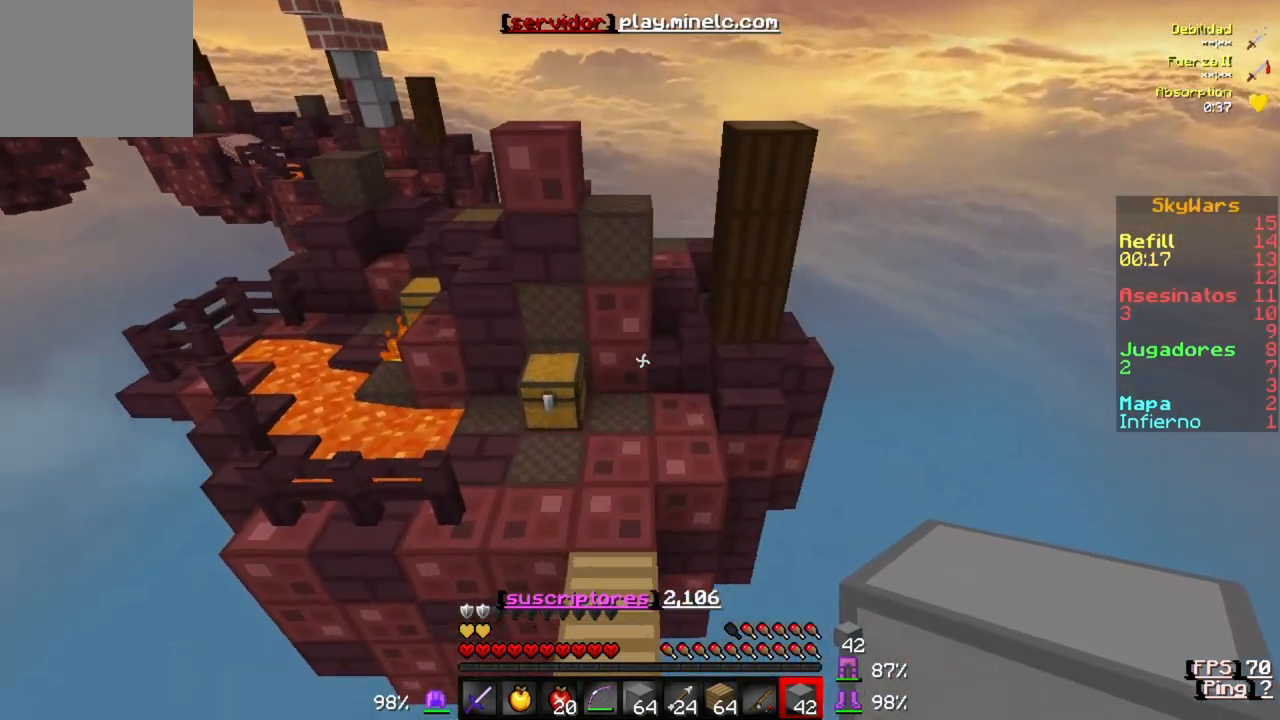
{"keys": ["w"], "events": []}
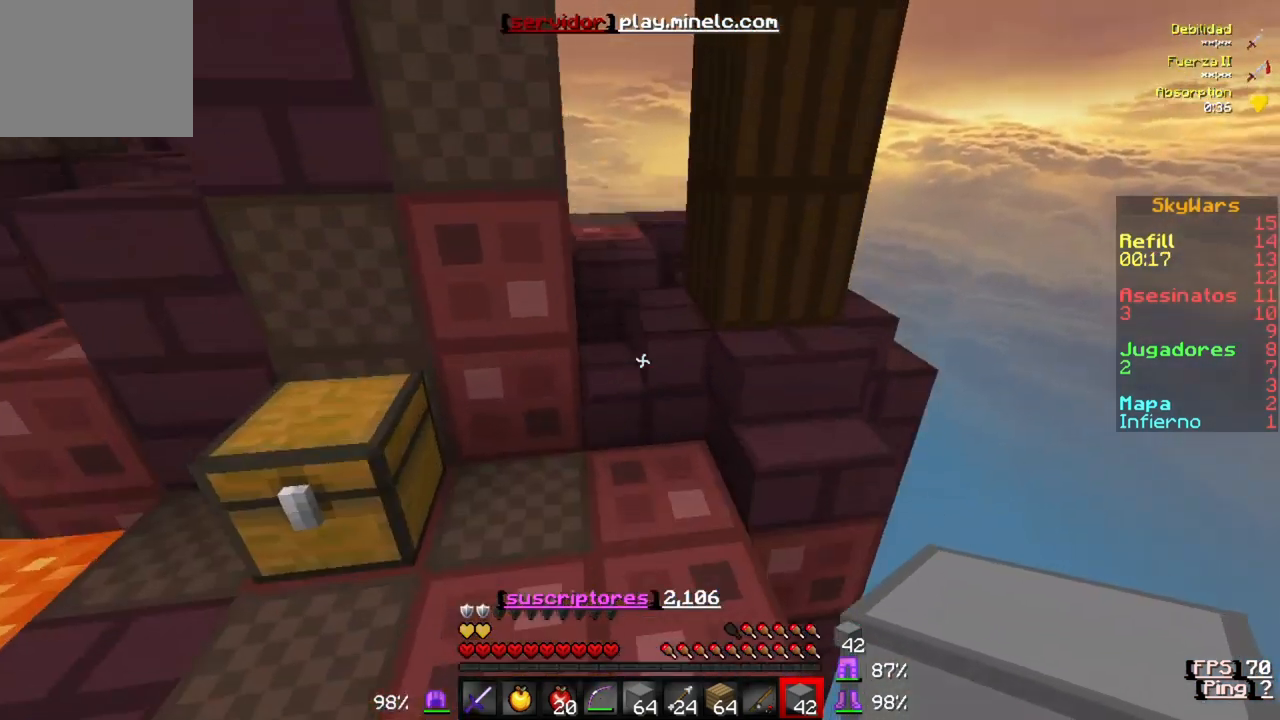
{"keys": ["w"], "events": []}
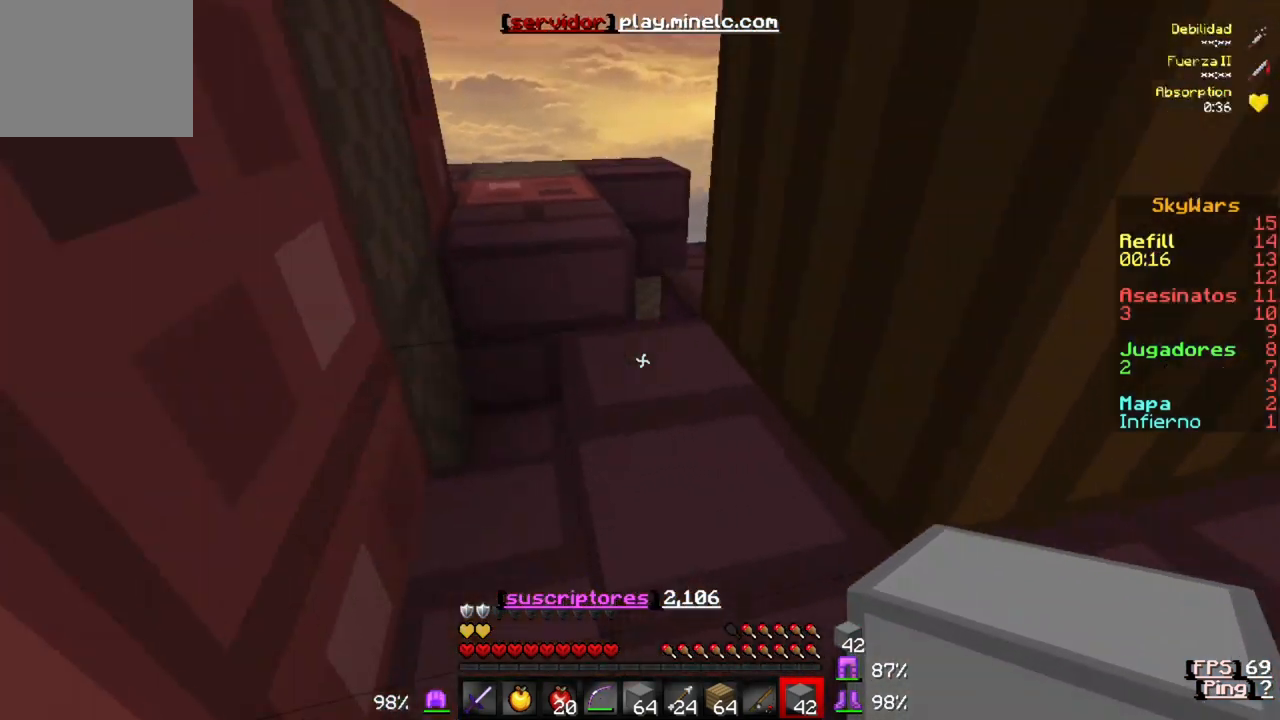
{"keys": ["w"], "events": []}
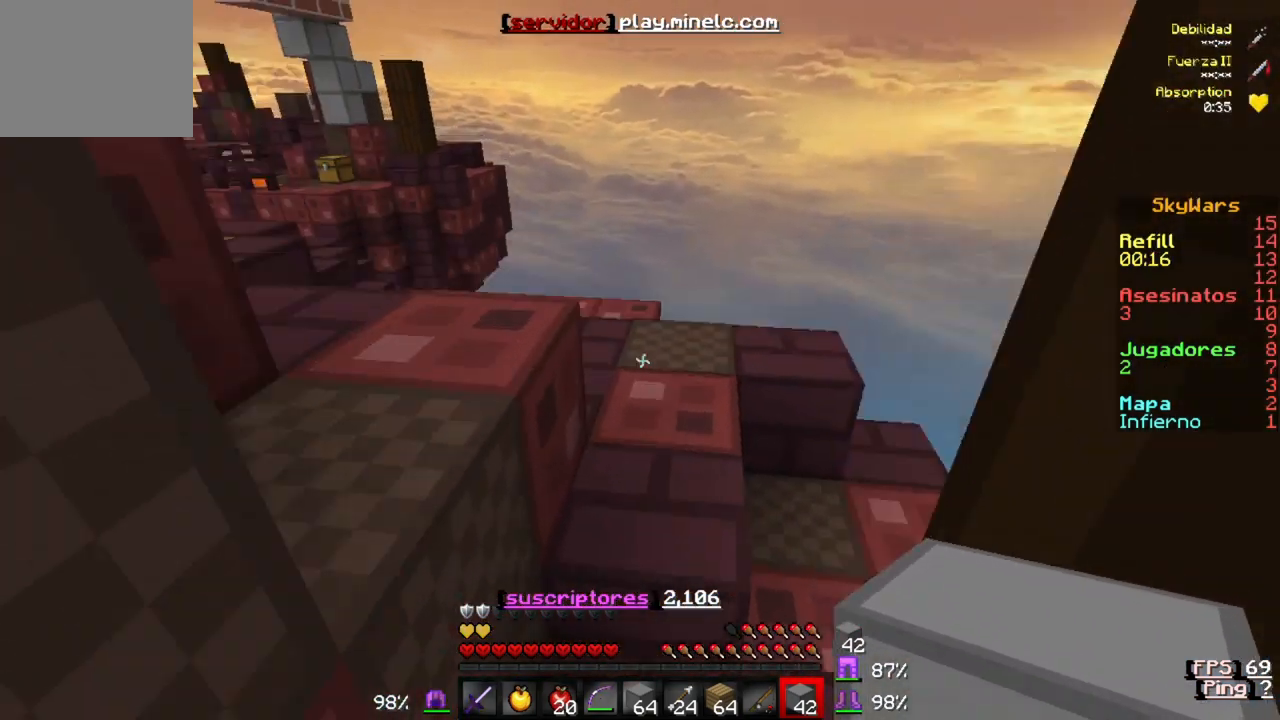
{"keys": [], "events": [[300, "w", "up"]]}
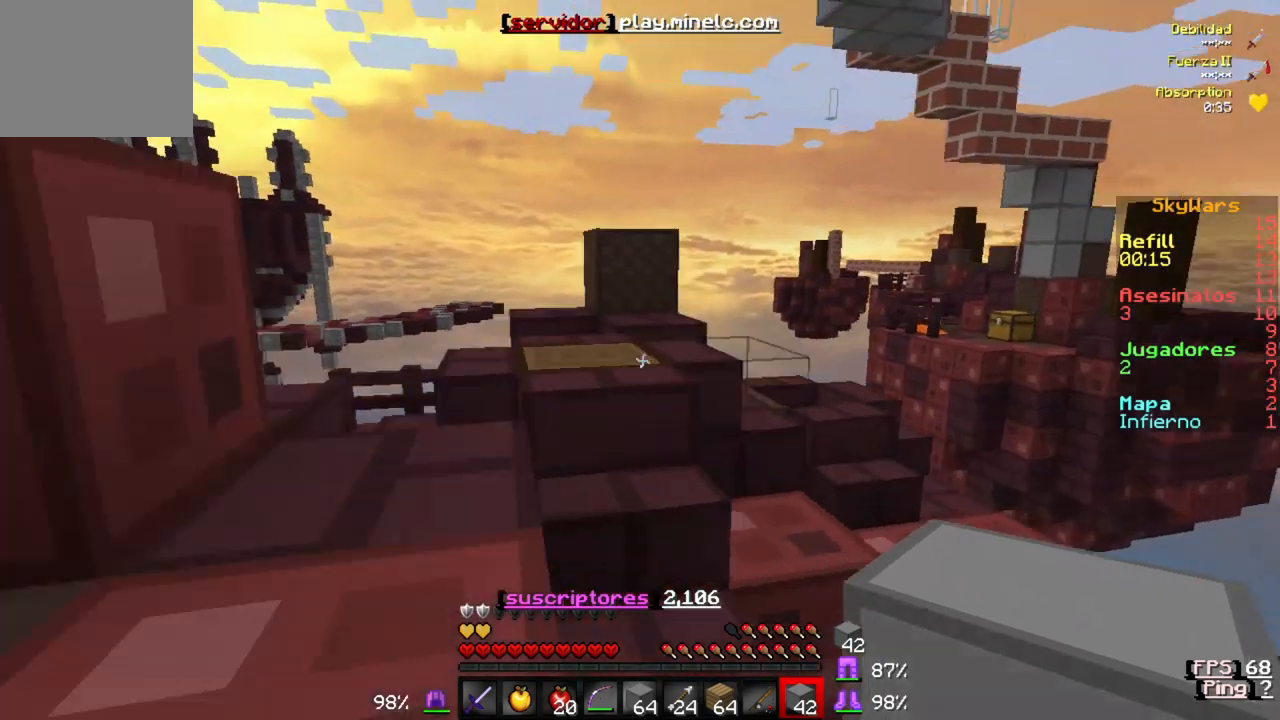
{"keys": ["w"], "events": [[50, "w", "down"]]}
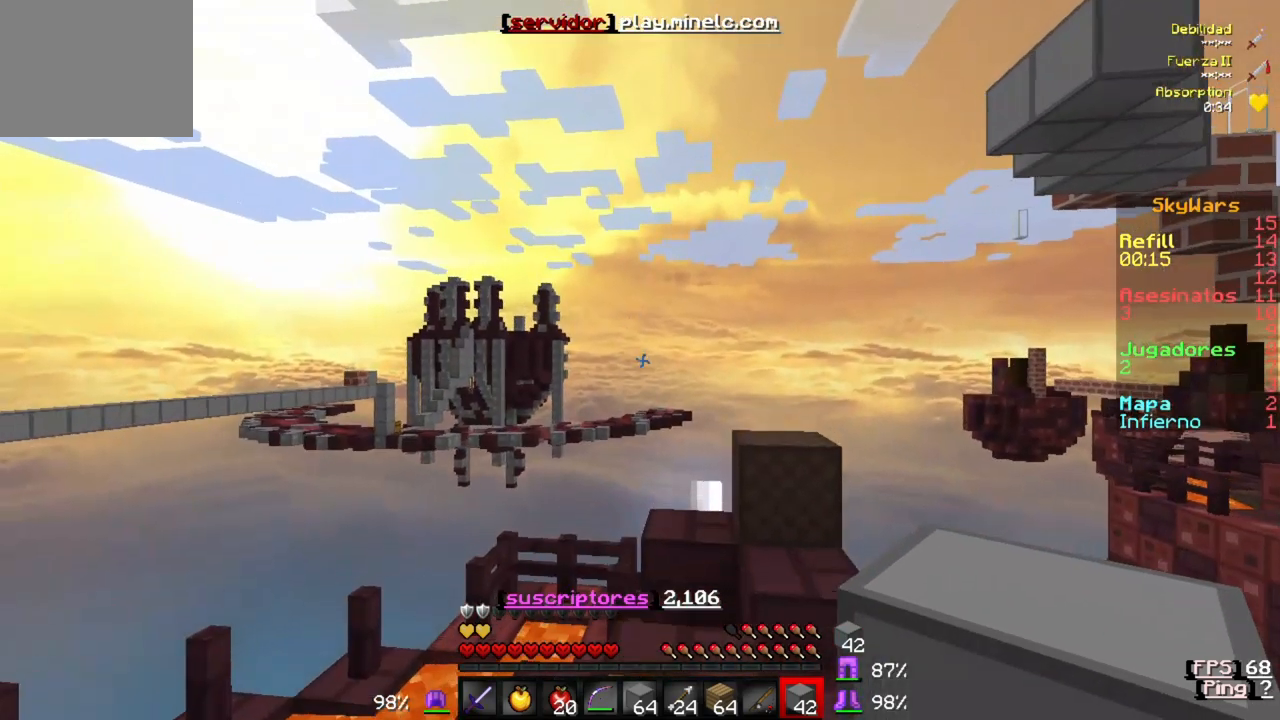
{"keys": ["w"], "events": [[167, "w", "up"], [317, "w", "down"]]}
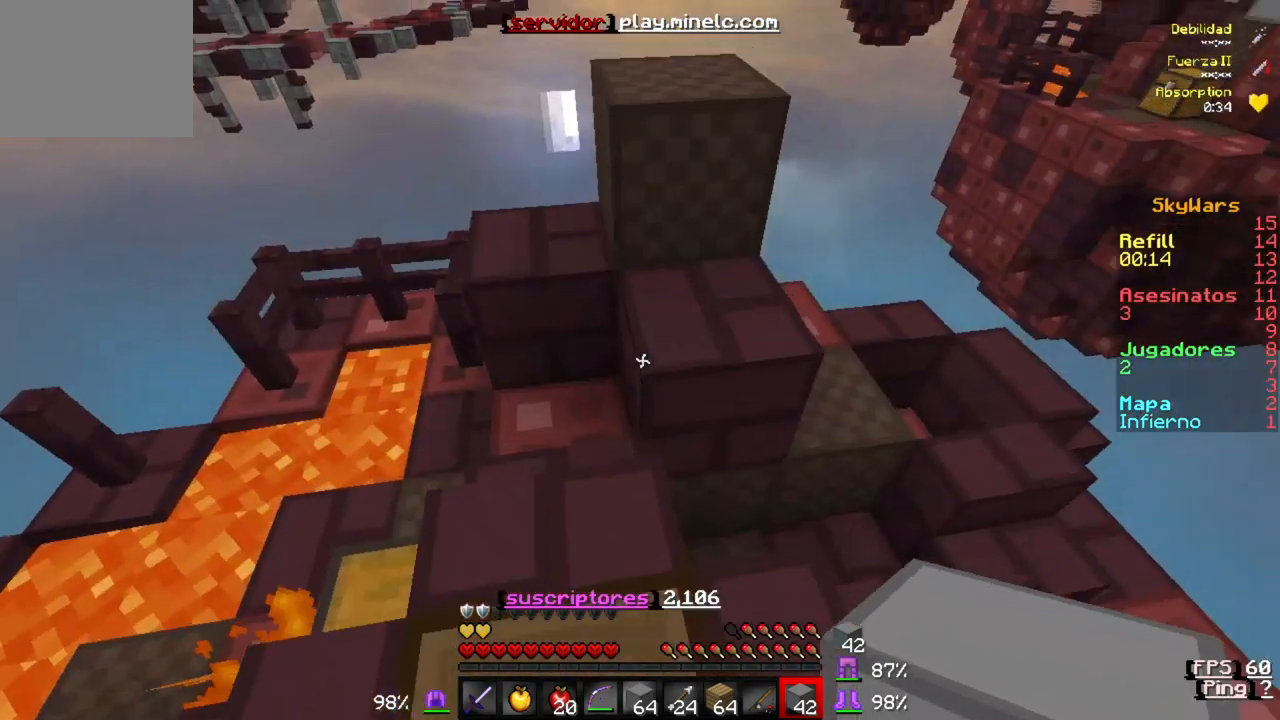
{"keys": [], "events": [[417, "w", "up"]]}
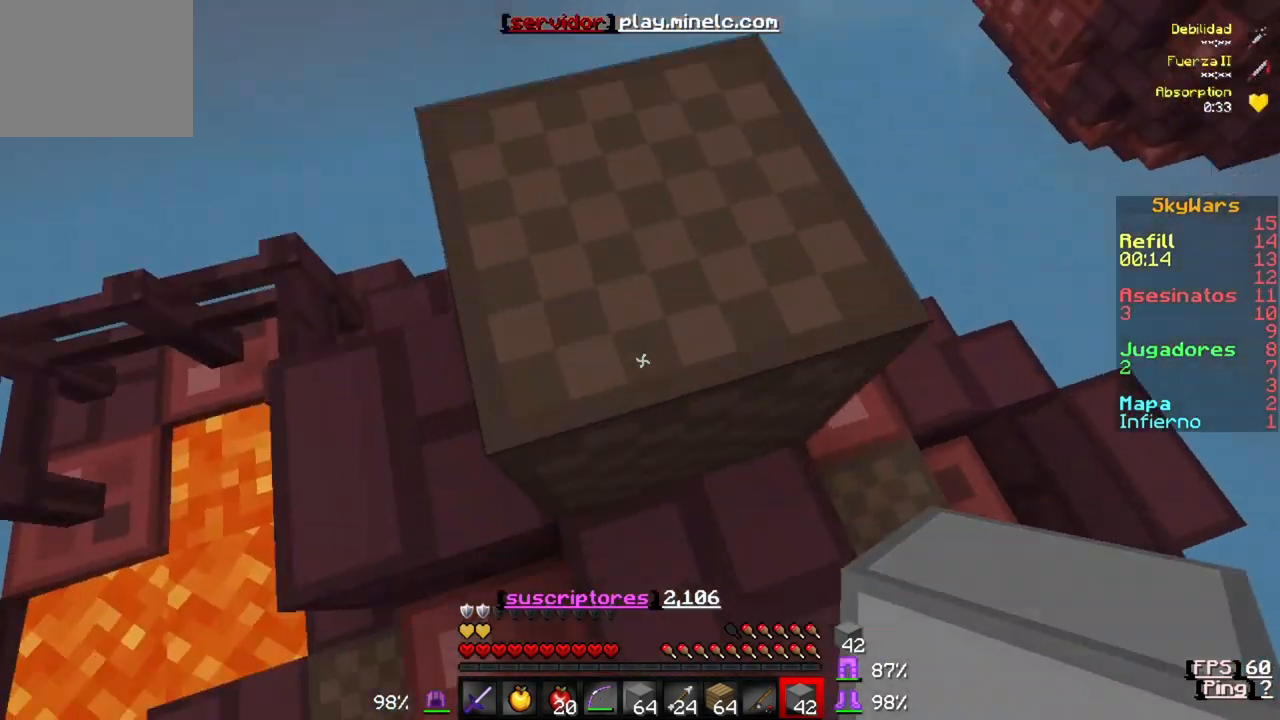
{"keys": [], "events": [[217, "w", "down"], [483, "w", "up"]]}